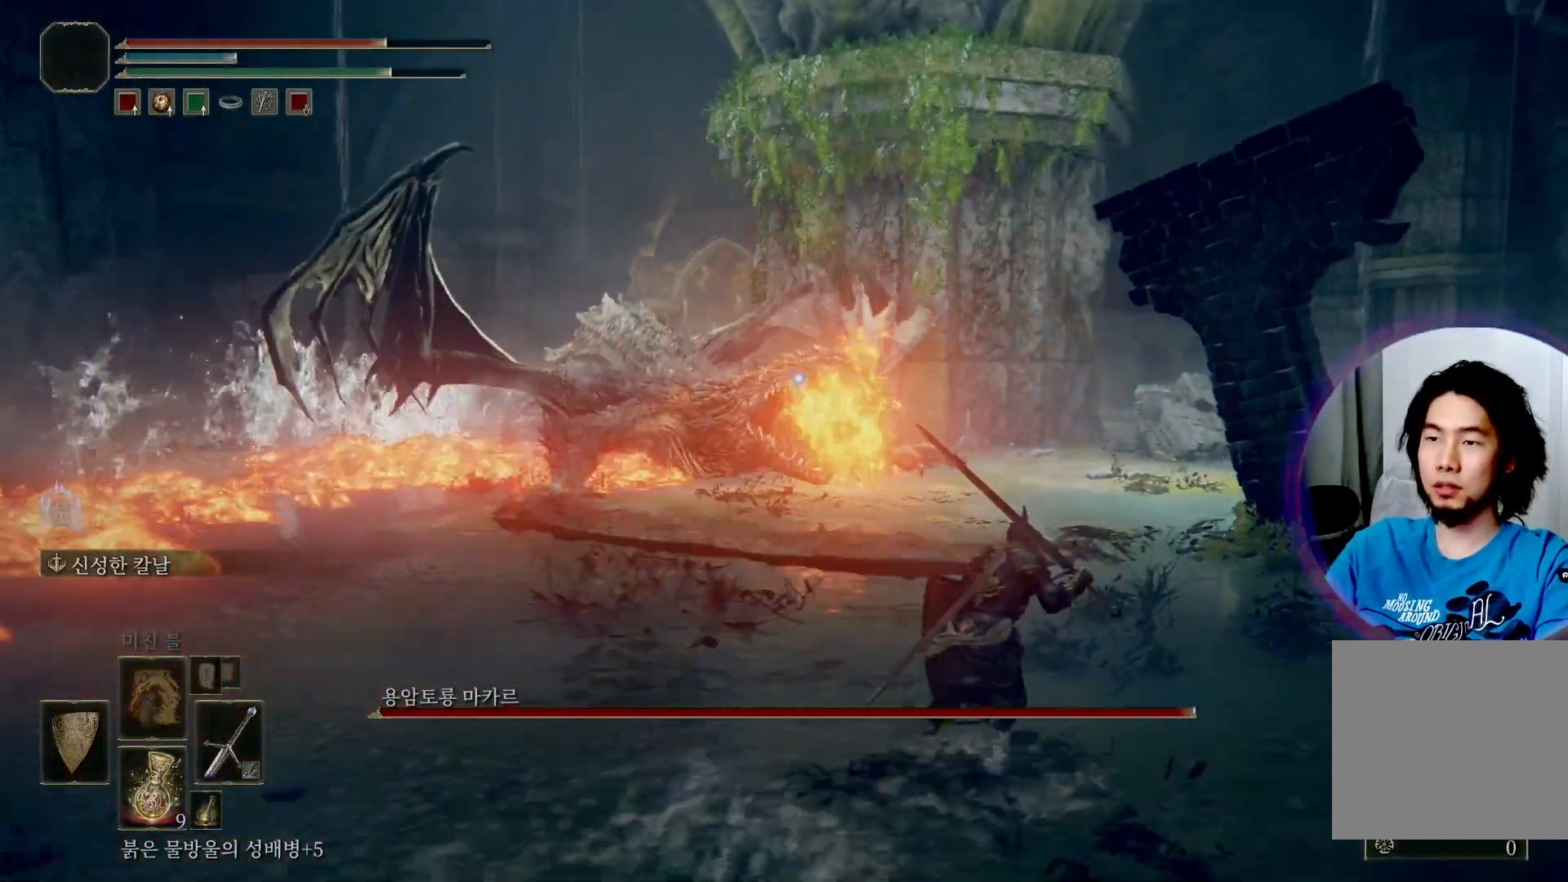
Gameplay with a controller (Xbox layout); each line is a JSON object with the inputs held at the frame after it. "events" lists button and stick changes between this image and that frame as [ms after this image, input, new state], when the widget could be followed in between. Not read: L3.
{"buttons": ["L2"], "left_stick": "down-left", "right_stick": "center", "events": [[50, "L2", "down"], [67, "Y", "up"], [234, "left_stick", "center"], [284, "left_stick", "down-left"]]}
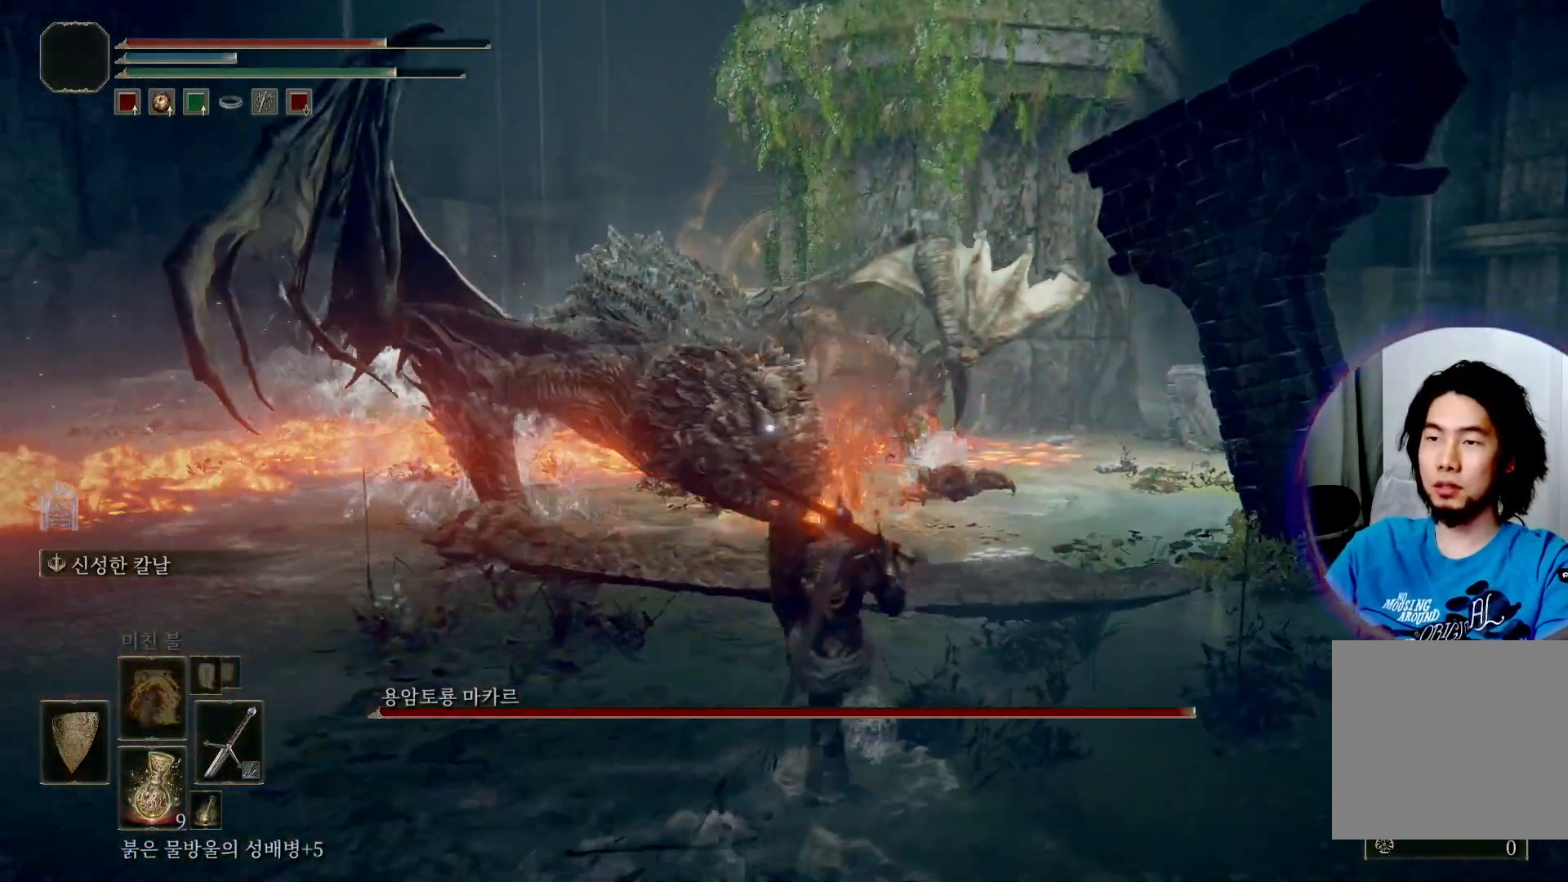
{"buttons": ["L2"], "left_stick": "down-left", "right_stick": "center", "events": []}
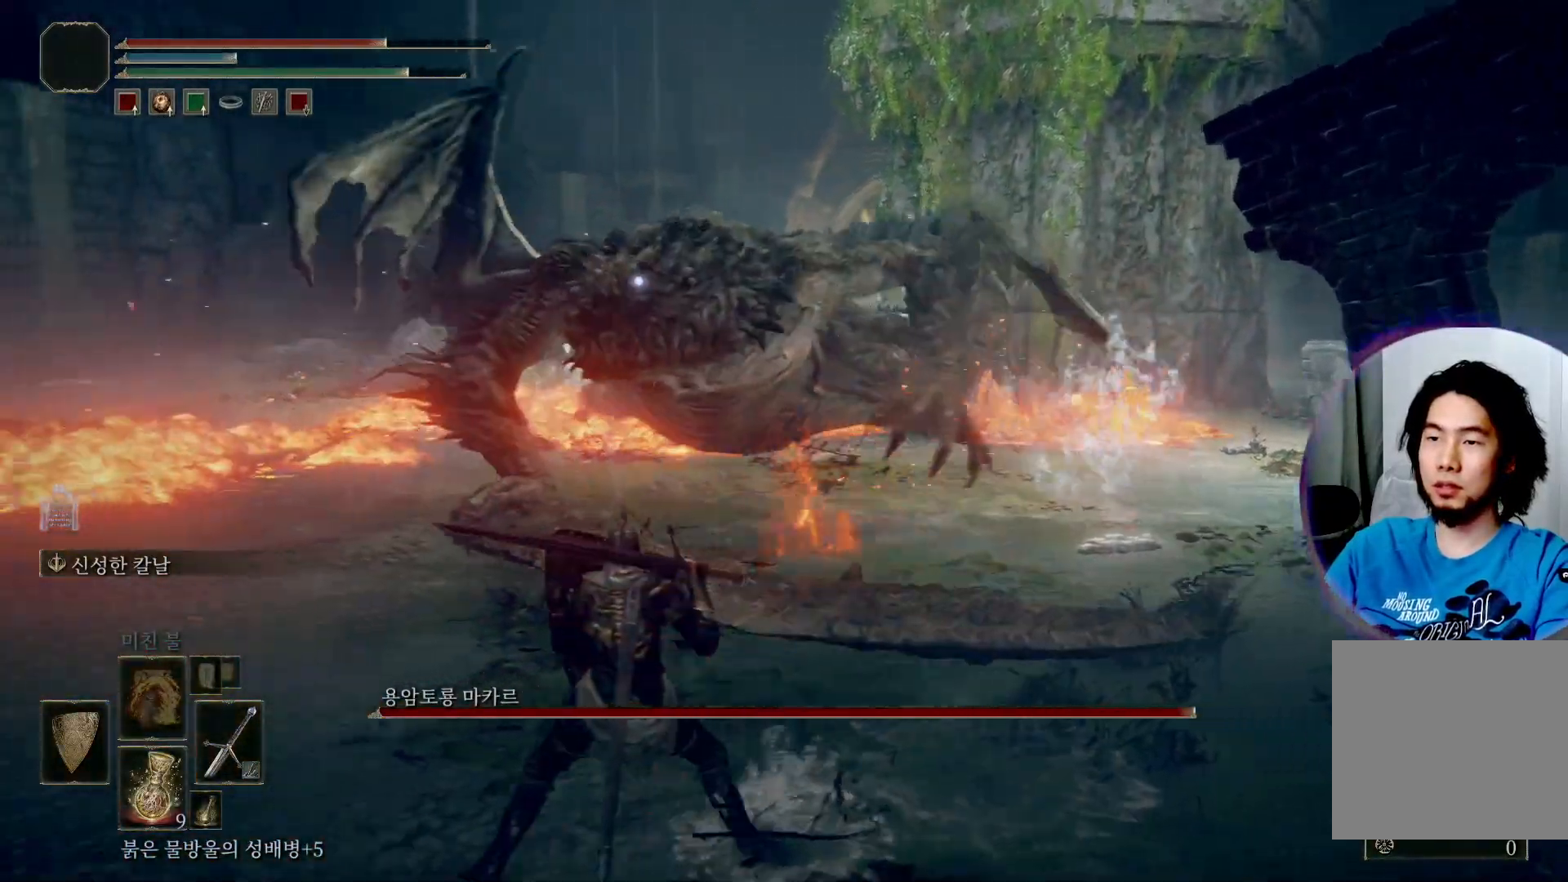
{"buttons": ["L2"], "left_stick": "up-left", "right_stick": "center", "events": [[267, "left_stick", "left"], [367, "left_stick", "up-left"]]}
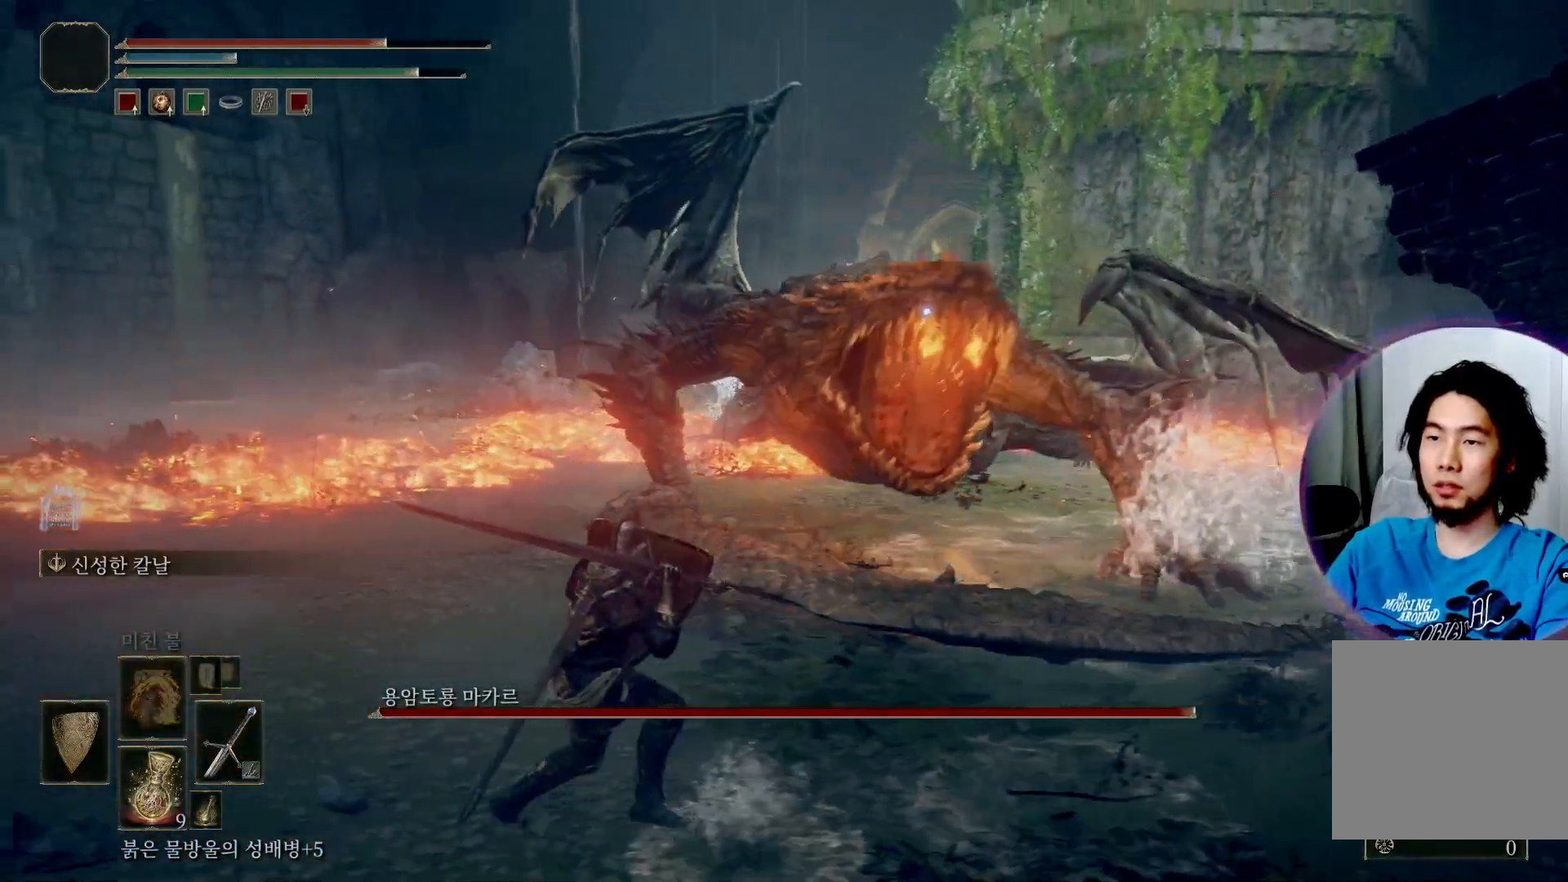
{"buttons": ["L2"], "left_stick": "up-left", "right_stick": "center", "events": []}
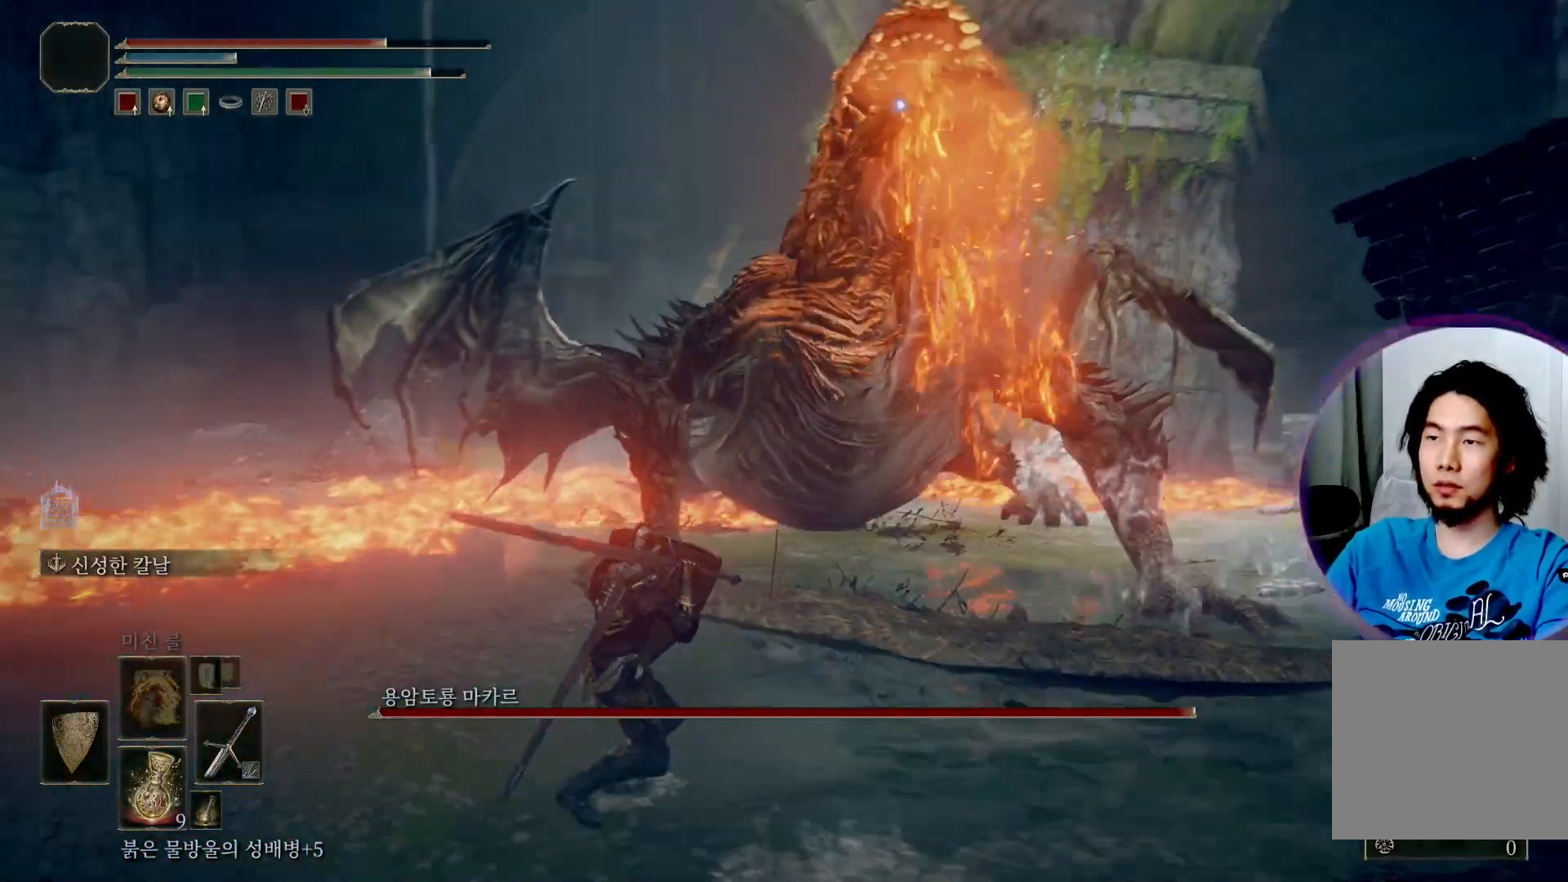
{"buttons": ["L2"], "left_stick": "left", "right_stick": "center", "events": [[250, "left_stick", "left"]]}
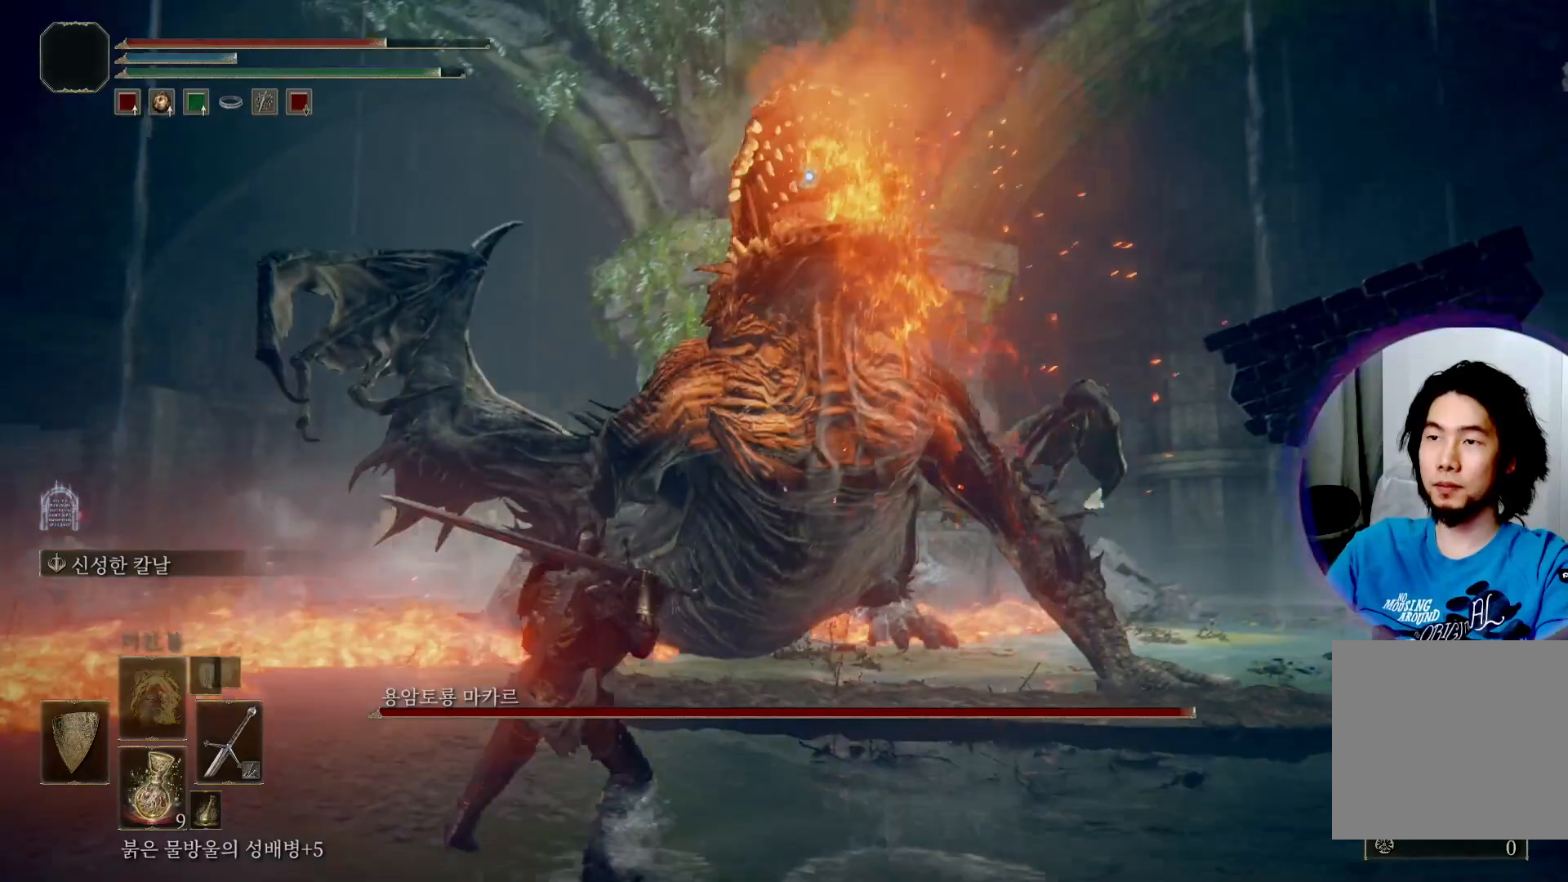
{"buttons": ["L2"], "left_stick": "up-left", "right_stick": "center", "events": [[100, "left_stick", "up-left"]]}